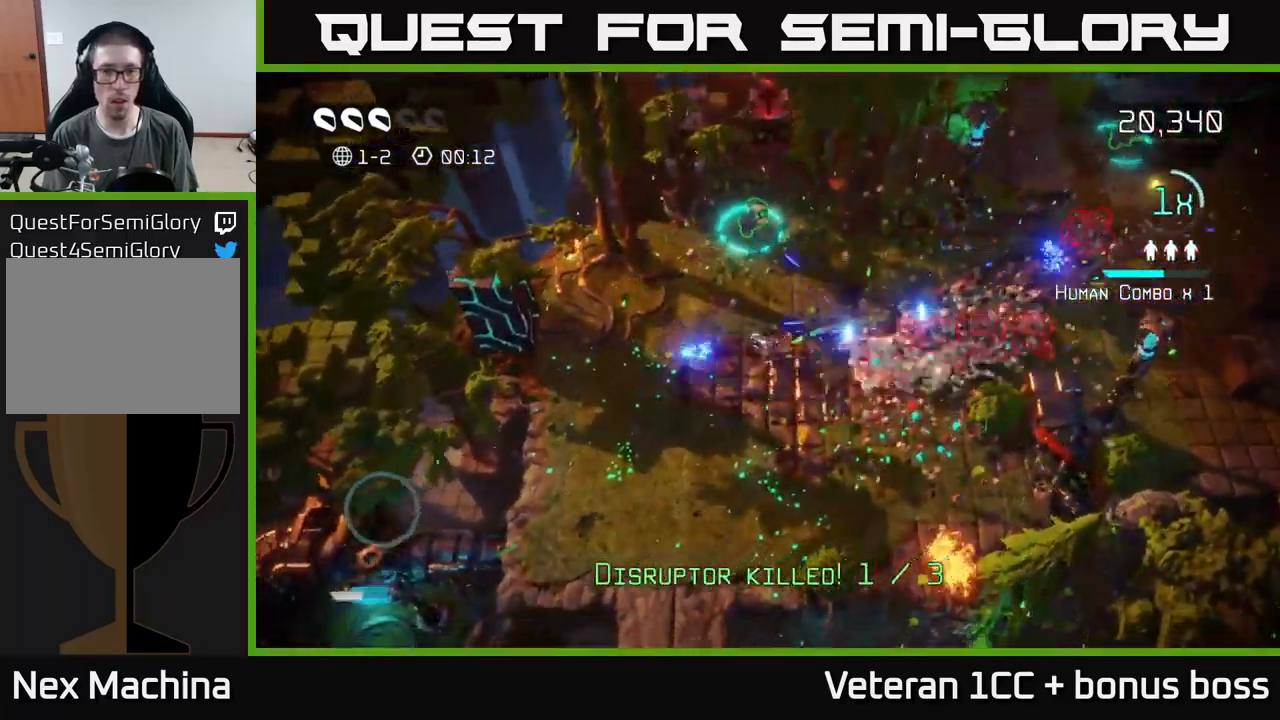
Gameplay with a controller (Xbox layout); each line is a JSON object with the inputs held at the frame after it. "events" lists button and stick changes between this image and that frame as [ms after this image, input, new state], when the widget could be followed in between. Not read: L3 R3.
{"buttons": [], "left_stick": "center", "right_stick": "left", "events": [[83, "left_stick", "left"], [300, "left_stick", "center"]]}
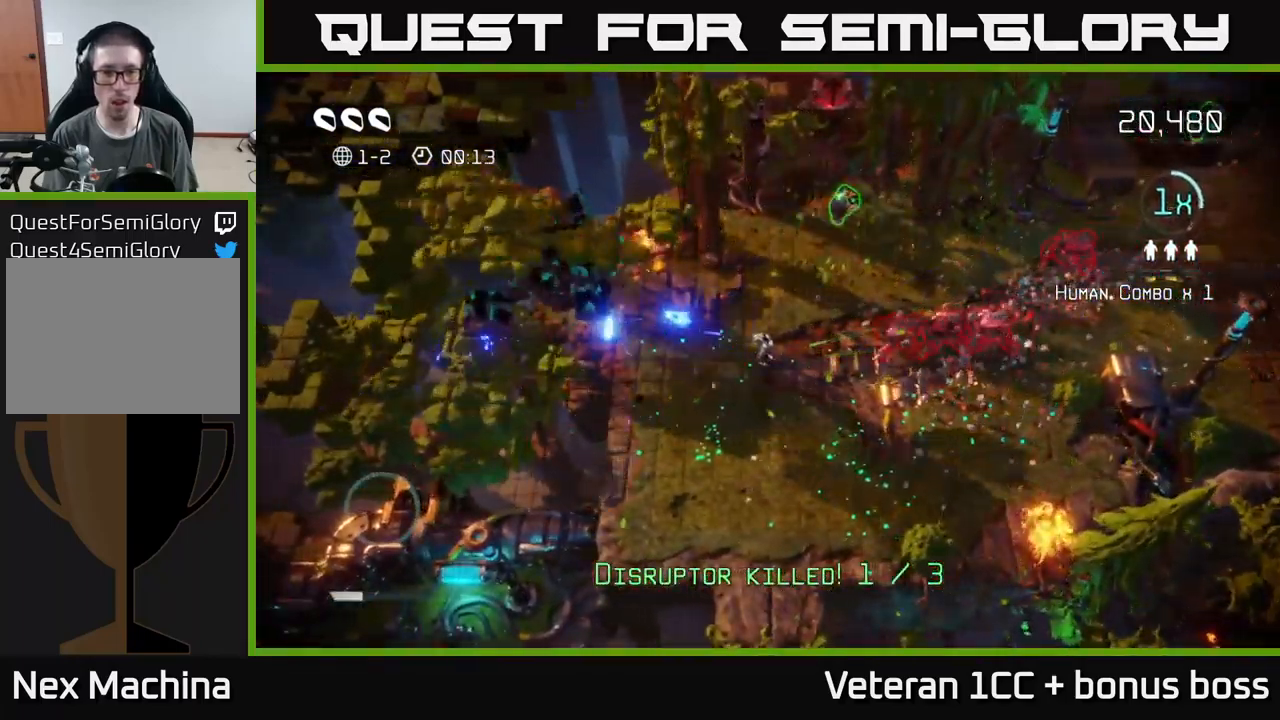
{"buttons": [], "left_stick": "up", "right_stick": "right", "events": [[66, "right_stick", "up-left"], [183, "left_stick", "up-right"], [183, "right_stick", "right"], [283, "left_stick", "up"]]}
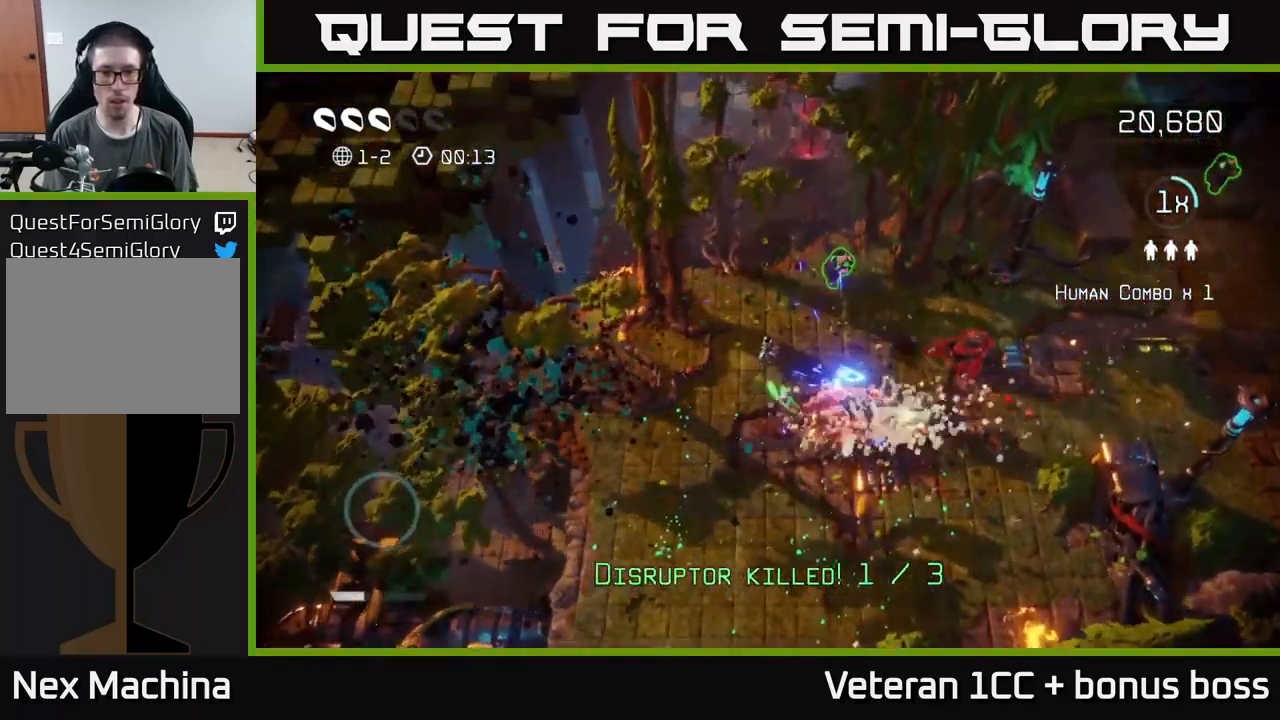
{"buttons": [], "left_stick": "down-right", "right_stick": "down-right", "events": [[33, "left_stick", "up-right"], [33, "right_stick", "down-right"], [483, "left_stick", "down-right"]]}
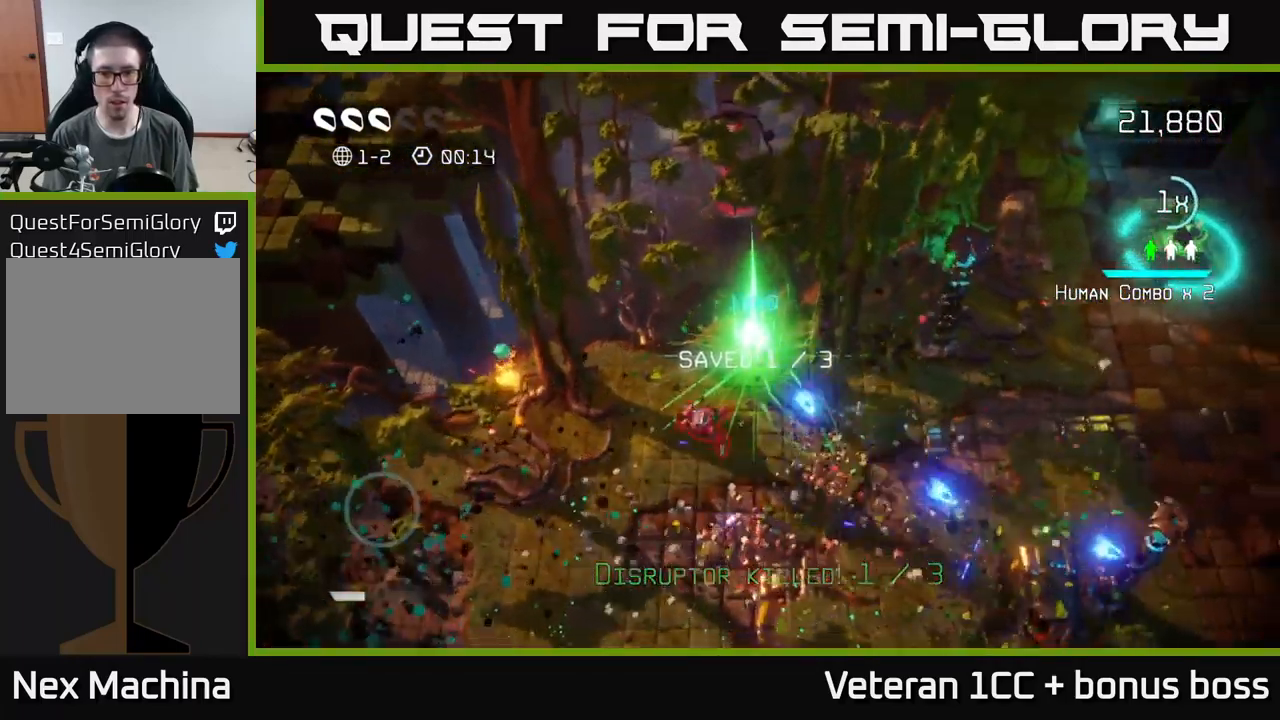
{"buttons": [], "left_stick": "right", "right_stick": "up-right", "events": [[166, "right_stick", "up-right"], [283, "left_stick", "right"]]}
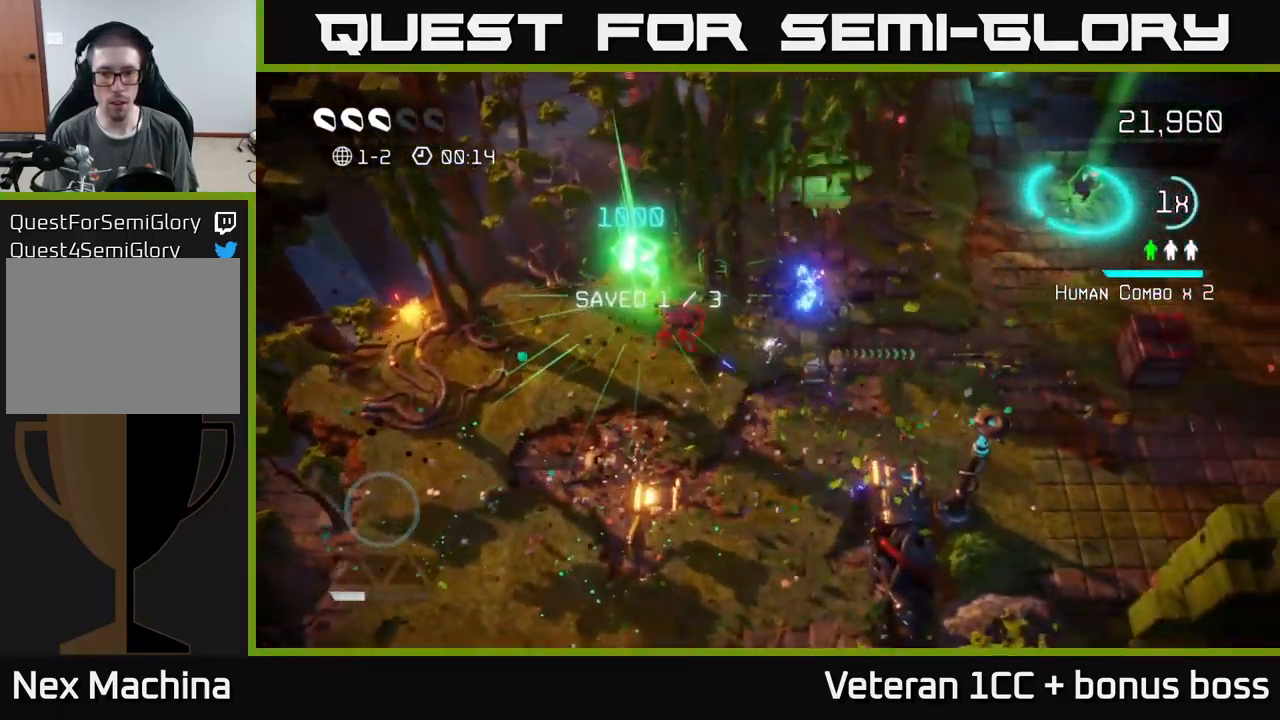
{"buttons": [], "left_stick": "right", "right_stick": "down", "events": [[33, "right_stick", "up"], [183, "right_stick", "down"], [267, "right_stick", "left"], [483, "right_stick", "down"]]}
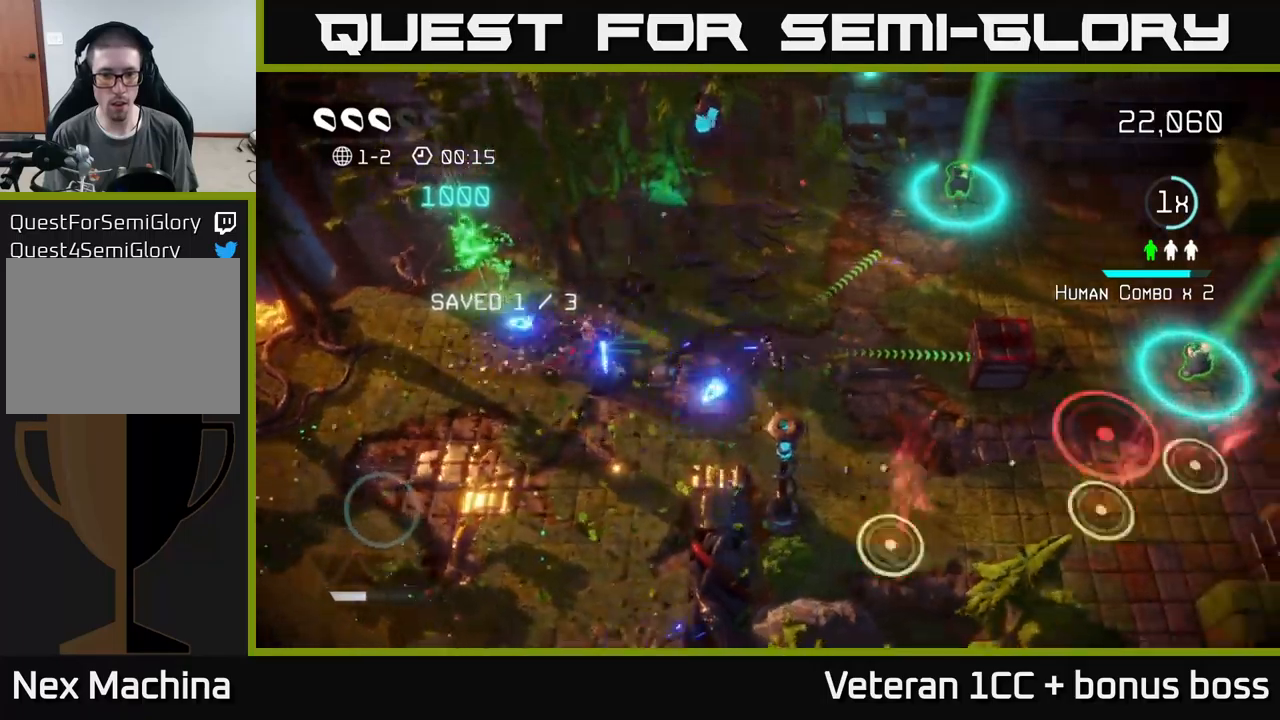
{"buttons": [], "left_stick": "up-right", "right_stick": "down-left", "events": [[17, "left_stick", "down-right"], [250, "left_stick", "up-right"], [300, "left_stick", "up"], [333, "right_stick", "down-left"], [467, "left_stick", "up-right"]]}
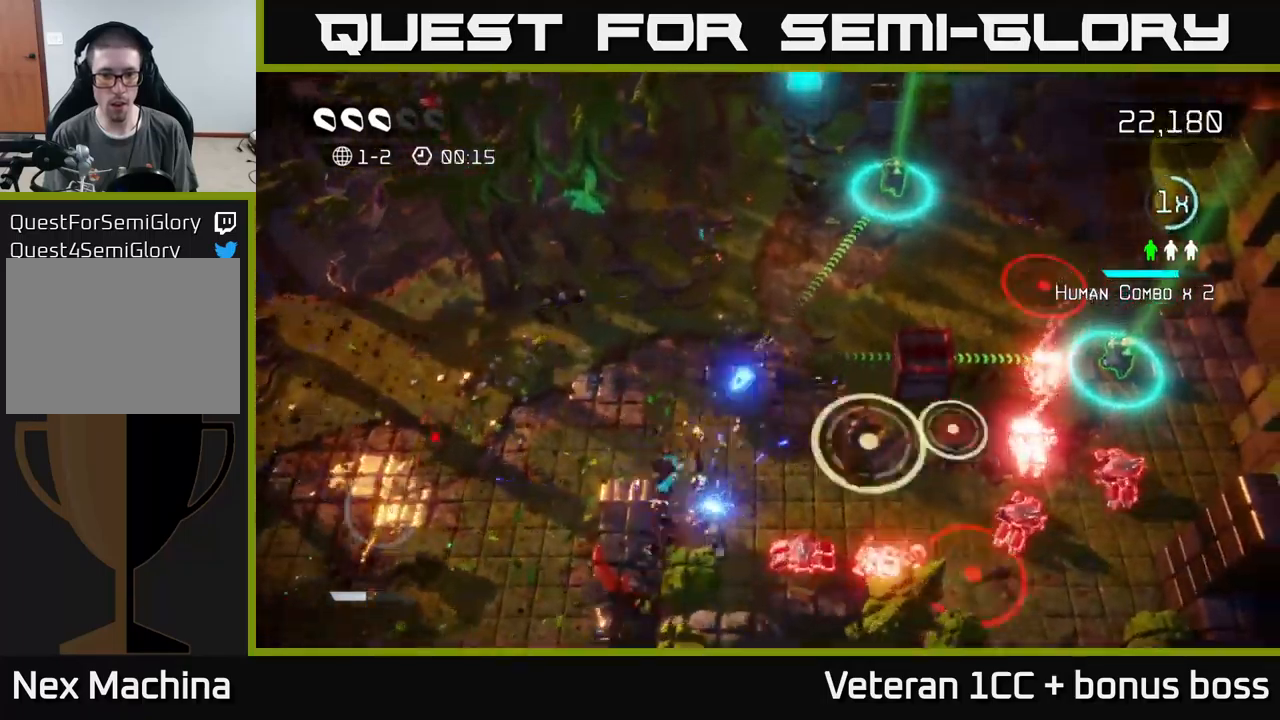
{"buttons": [], "left_stick": "up-right", "right_stick": "down-right", "events": [[100, "right_stick", "right"], [233, "right_stick", "down-right"]]}
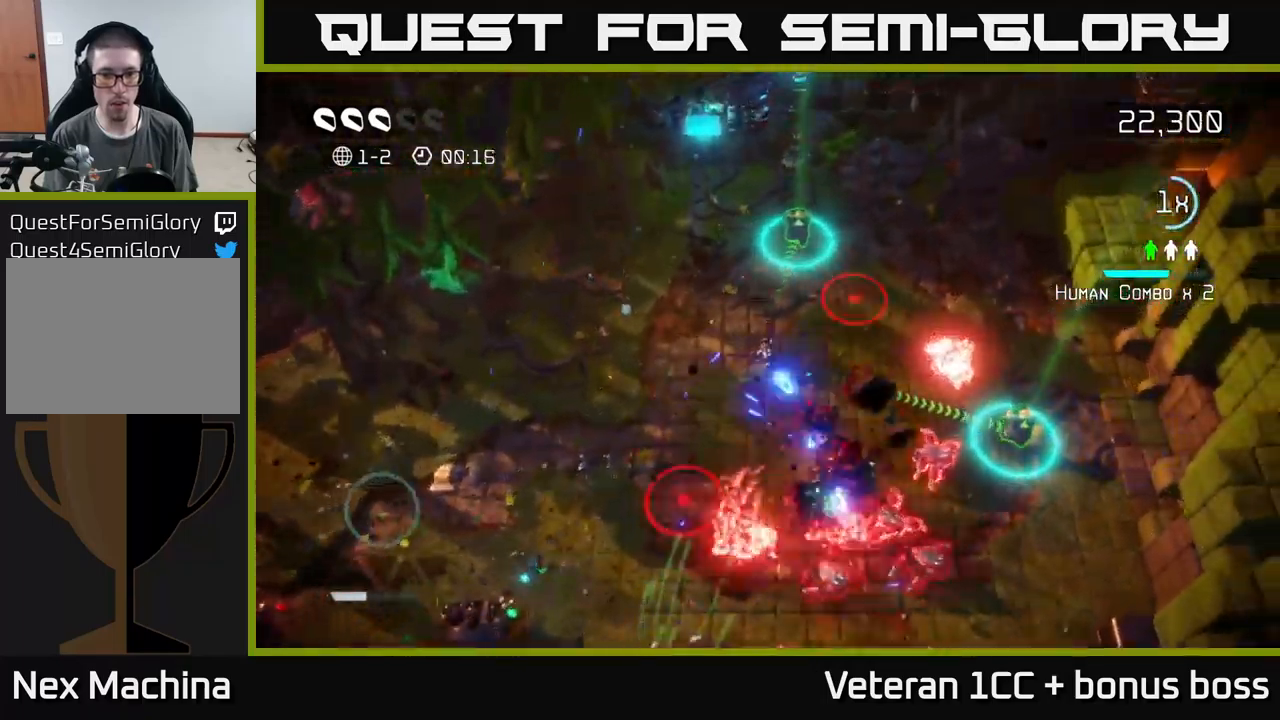
{"buttons": [], "left_stick": "up-left", "right_stick": "right", "events": [[83, "right_stick", "right"], [117, "left_stick", "left"], [183, "right_stick", "up-right"], [300, "left_stick", "up-left"], [367, "right_stick", "right"]]}
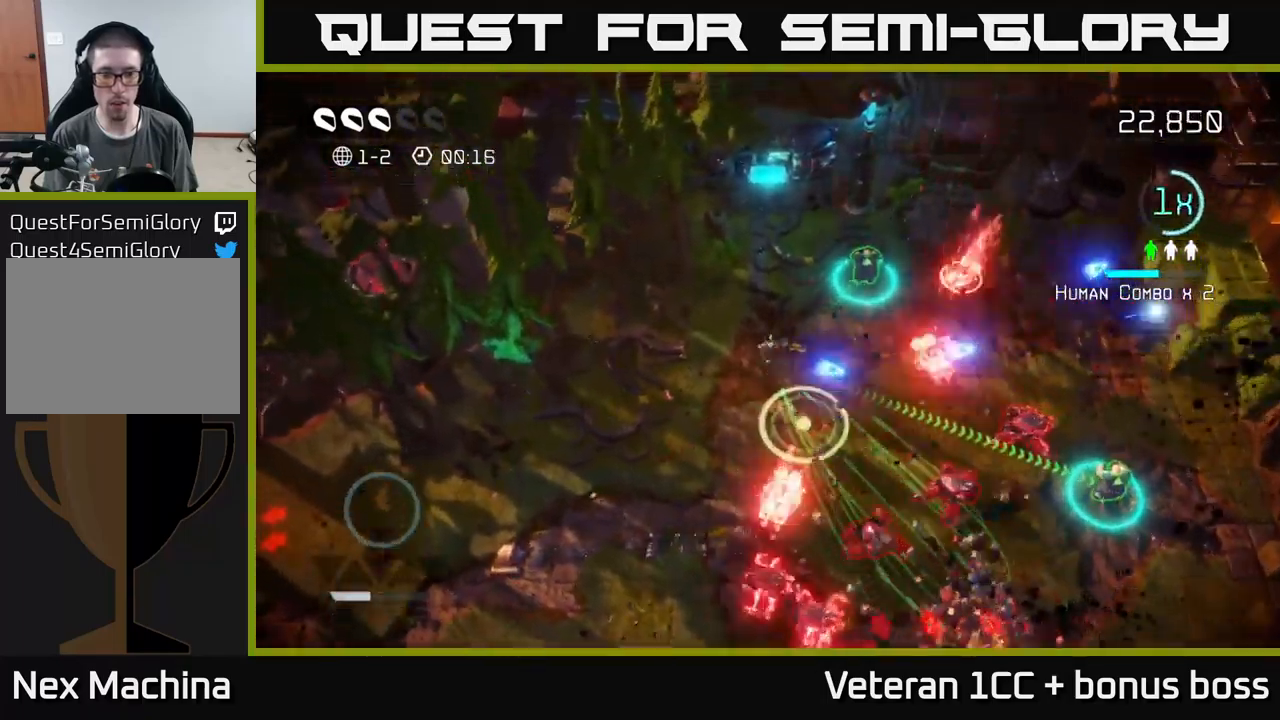
{"buttons": [], "left_stick": "up-left", "right_stick": "right", "events": [[83, "left_stick", "up-right"], [167, "left_stick", "right"], [400, "left_stick", "up-left"]]}
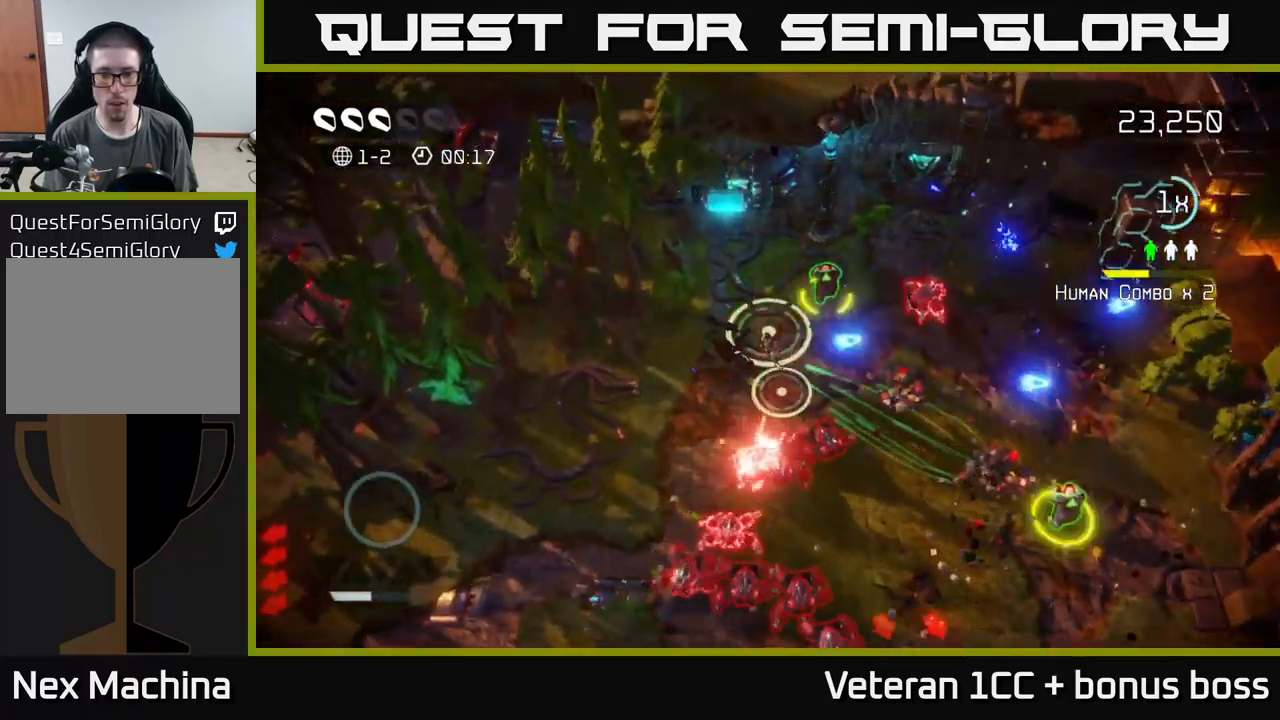
{"buttons": [], "left_stick": "up", "right_stick": "right", "events": [[233, "left_stick", "up"], [367, "left_stick", "up-left"], [500, "left_stick", "up"]]}
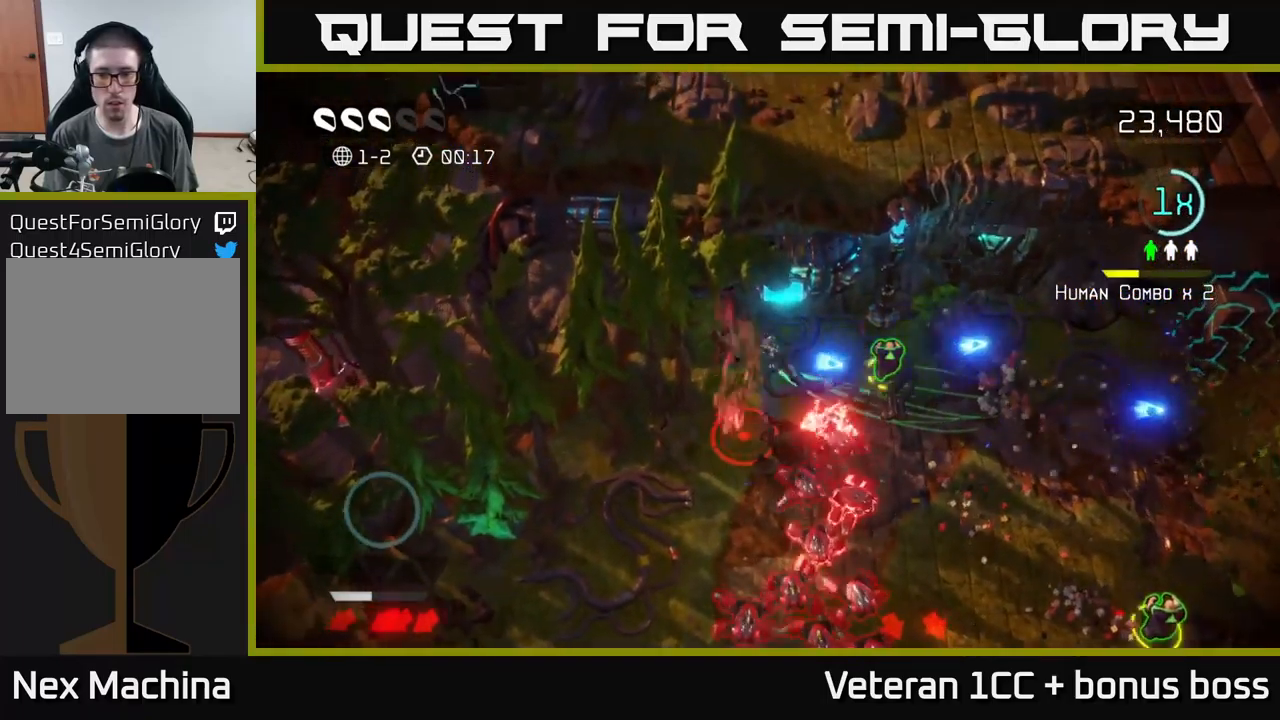
{"buttons": [], "left_stick": "center", "right_stick": "down", "events": [[100, "right_stick", "down-right"], [117, "left_stick", "center"], [217, "right_stick", "down"], [267, "left_stick", "left"], [350, "left_stick", "center"]]}
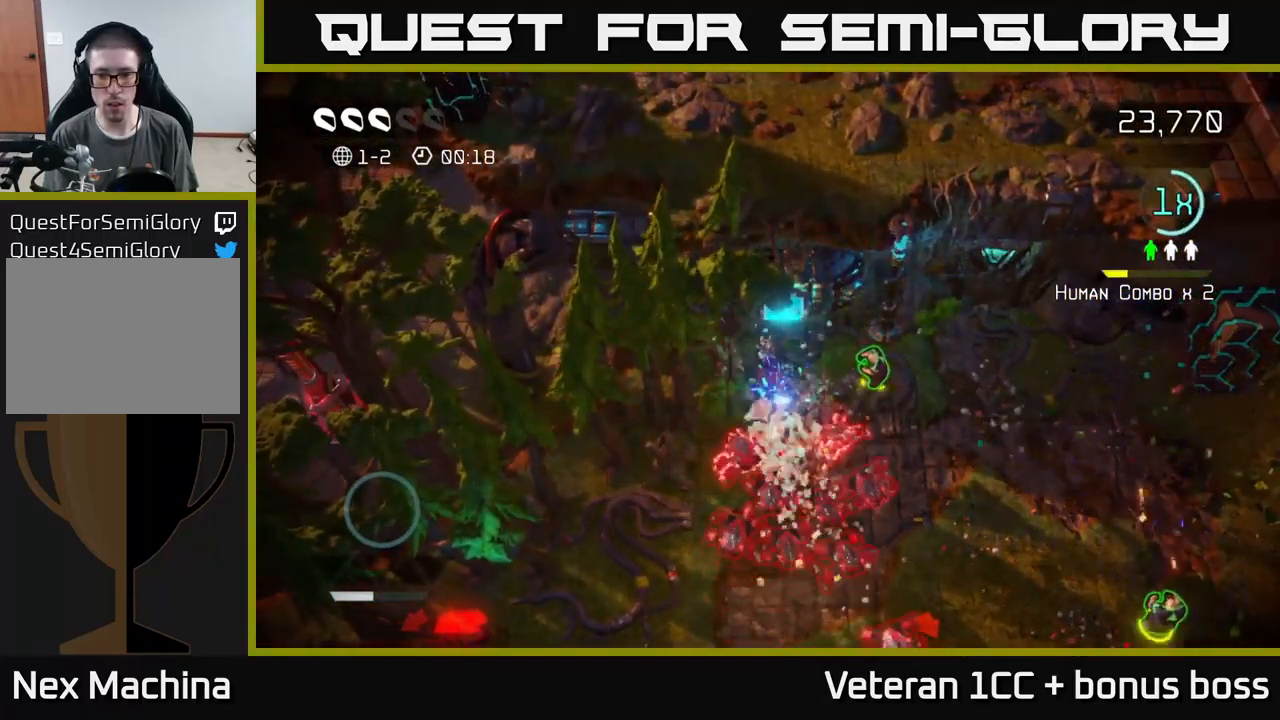
{"buttons": [], "left_stick": "right", "right_stick": "up-right", "events": [[17, "left_stick", "right"], [283, "left_stick", "down-left"], [383, "right_stick", "right"], [417, "left_stick", "right"], [483, "right_stick", "up-right"]]}
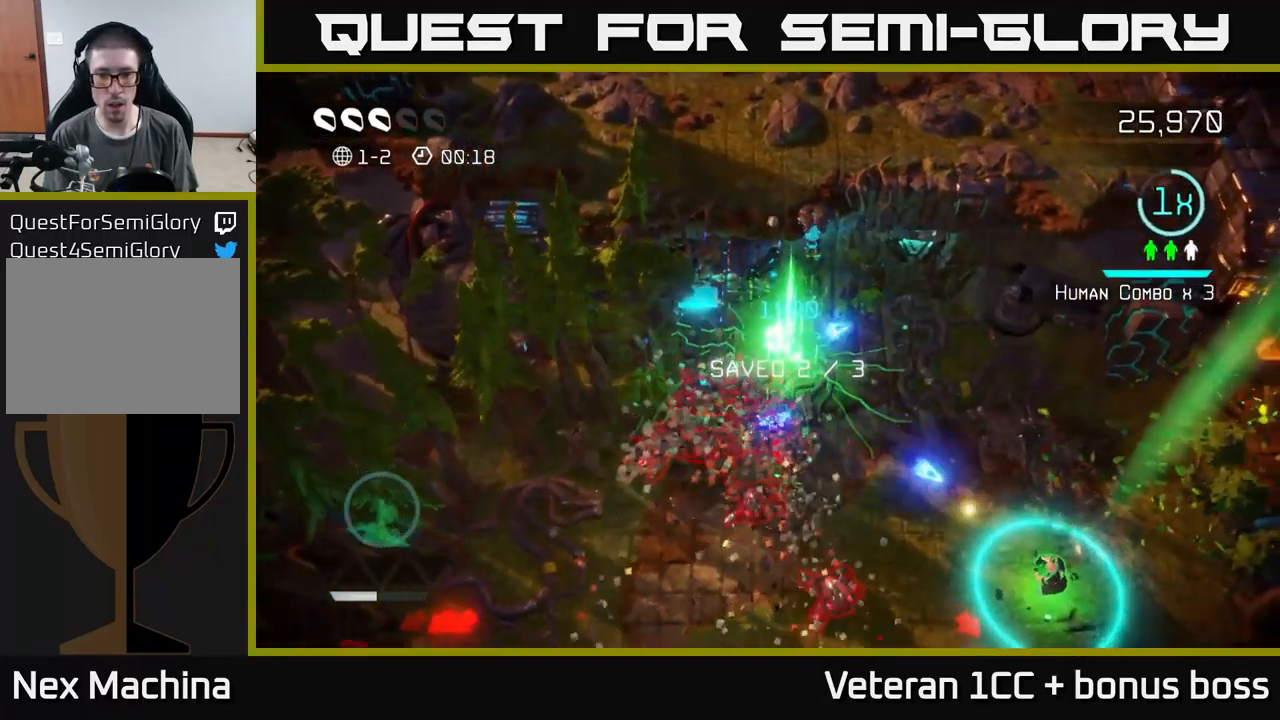
{"buttons": [], "left_stick": "right", "right_stick": "down", "events": [[167, "right_stick", "up-left"], [417, "right_stick", "down"]]}
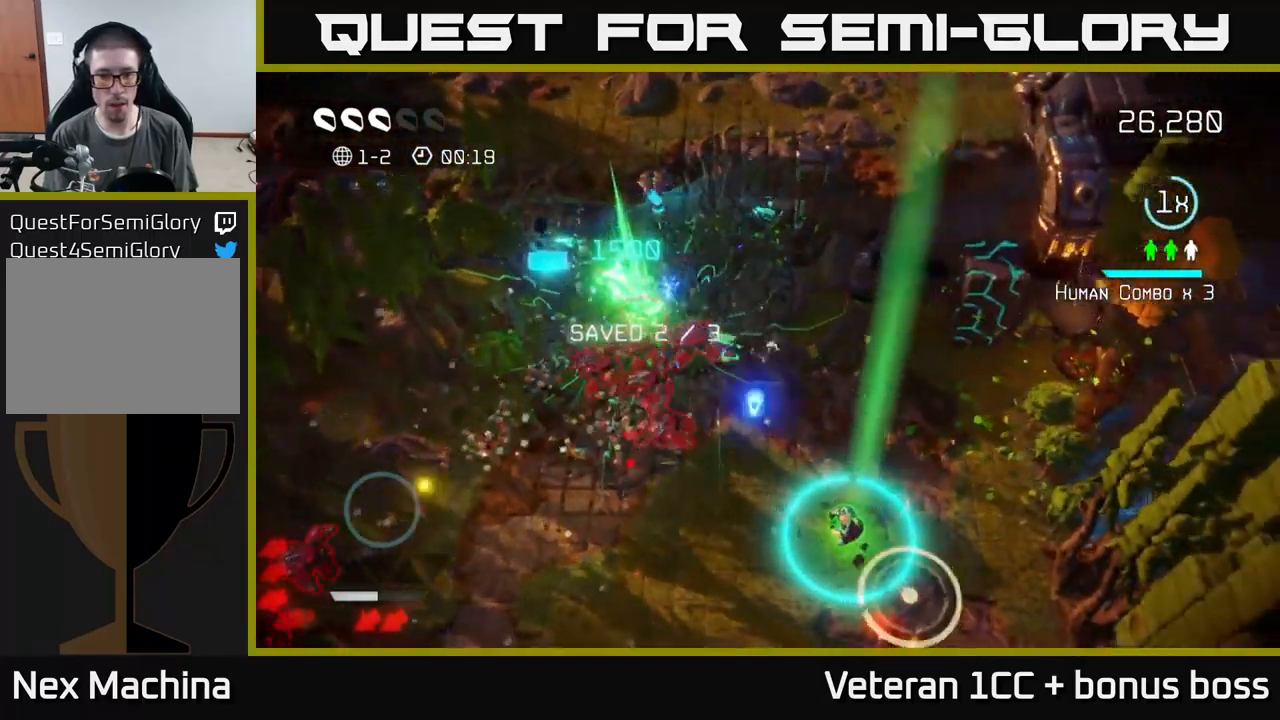
{"buttons": [], "left_stick": "right", "right_stick": "up-right", "events": [[133, "right_stick", "right"], [183, "right_stick", "up-right"]]}
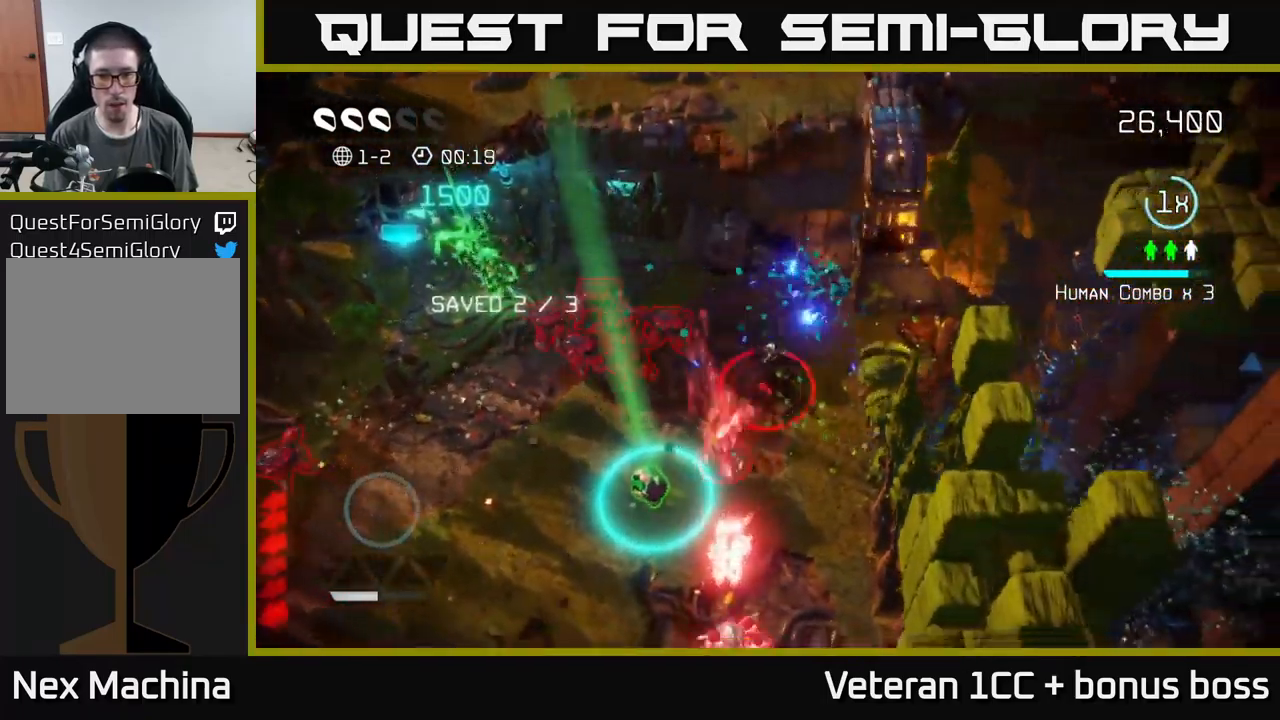
{"buttons": [], "left_stick": "up-right", "right_stick": "up-right", "events": [[17, "left_stick", "down-right"], [133, "right_stick", "right"], [233, "left_stick", "down"], [250, "right_stick", "up-right"], [500, "left_stick", "up-right"]]}
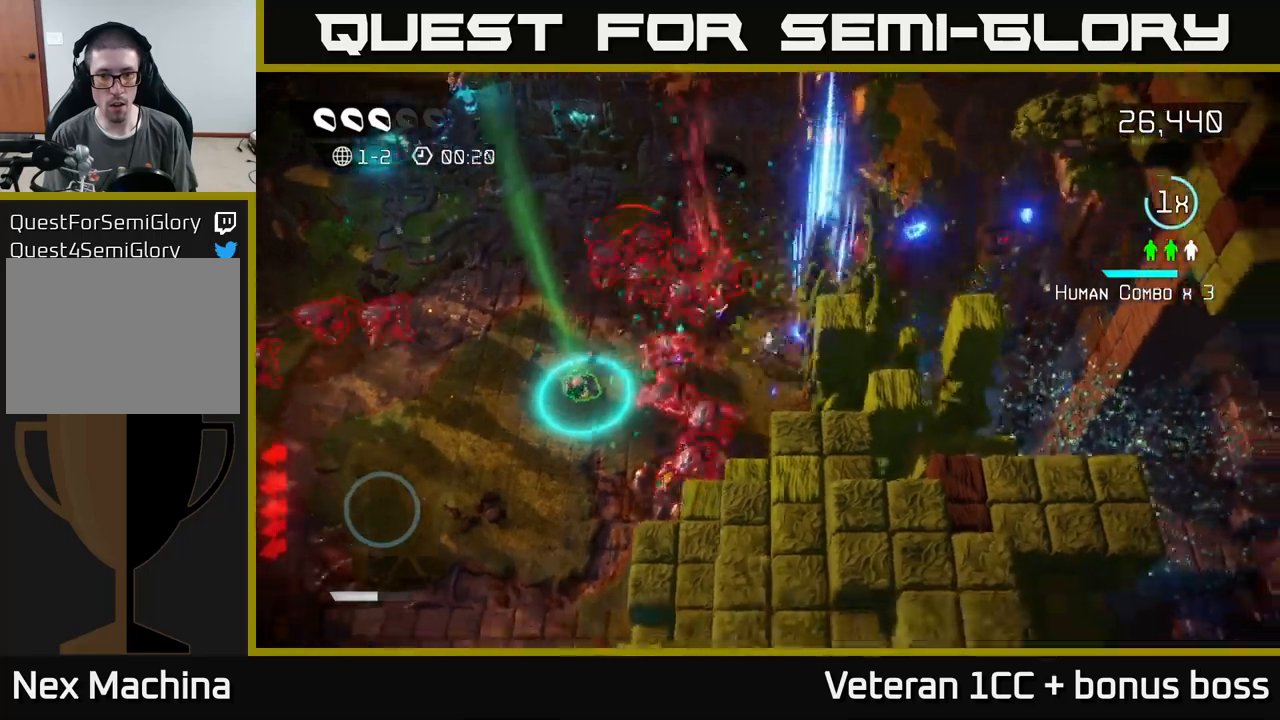
{"buttons": [], "left_stick": "up-left", "right_stick": "down-left", "events": [[100, "right_stick", "up-left"], [284, "right_stick", "down-left"], [450, "left_stick", "up-left"]]}
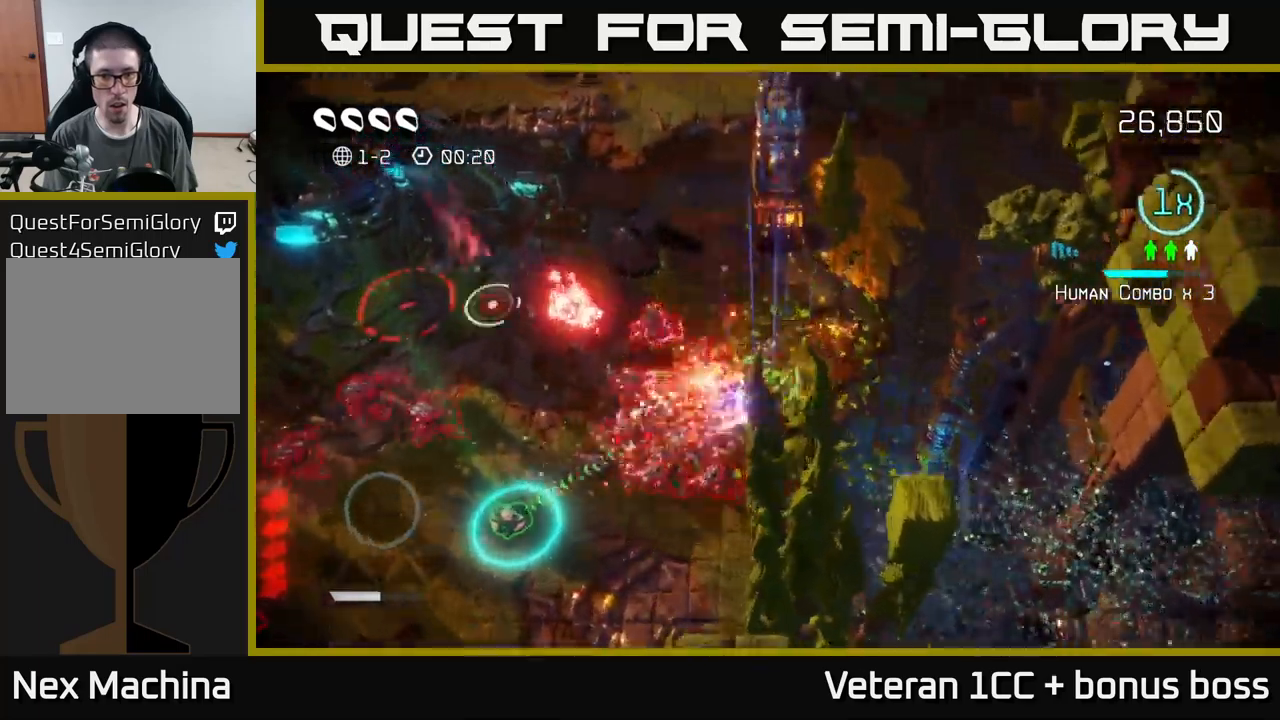
{"buttons": [], "left_stick": "down", "right_stick": "up", "events": [[34, "L2", "down"], [34, "left_stick", "left"], [150, "left_stick", "down-left"], [267, "L2", "up"], [317, "left_stick", "down"], [417, "right_stick", "up-left"], [467, "right_stick", "up"]]}
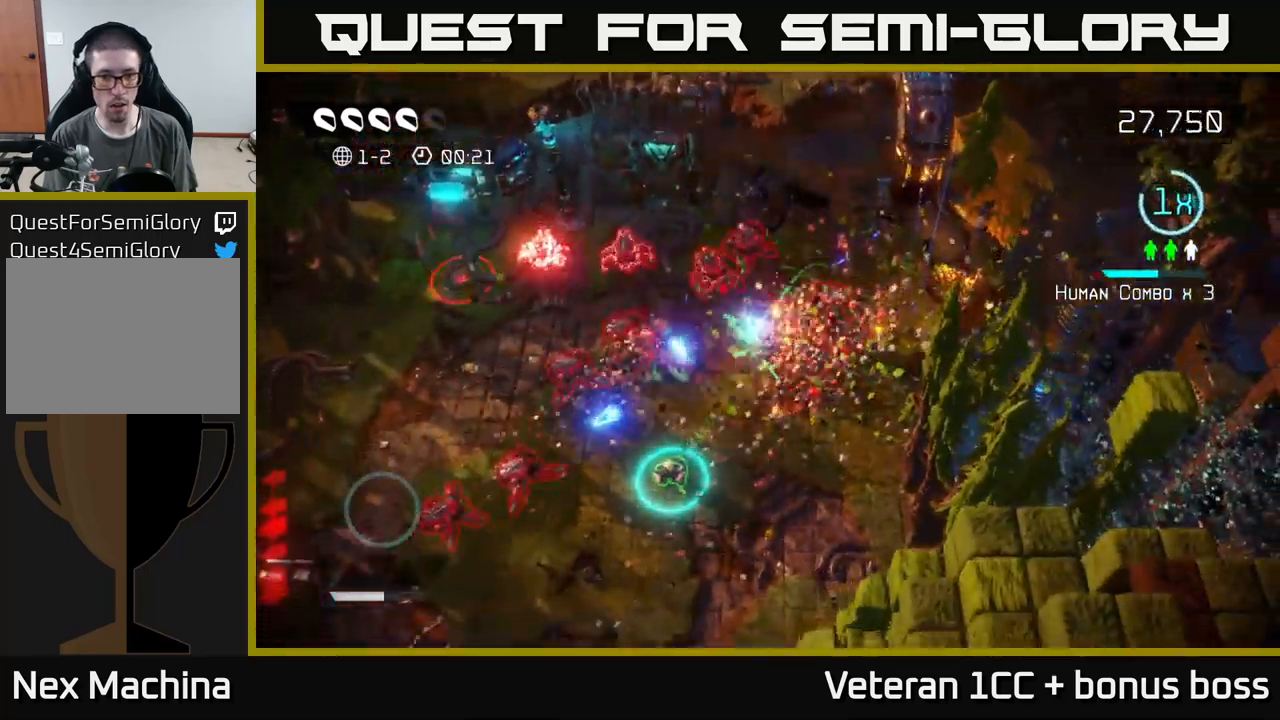
{"buttons": ["START"], "left_stick": "center", "right_stick": "center", "events": [[450, "right_stick", "center"], [484, "left_stick", "center"], [500, "START", "down"]]}
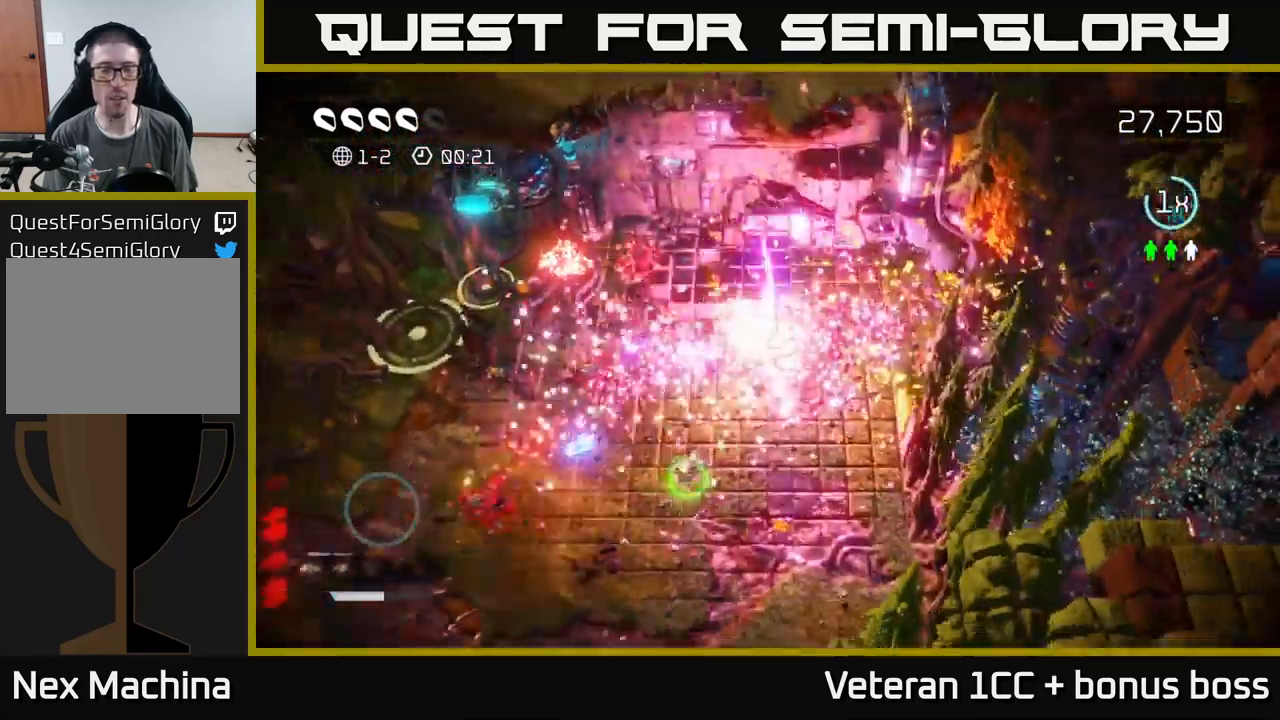
{"buttons": [], "left_stick": "center", "right_stick": "center", "events": [[150, "START", "up"], [217, "left_stick", "down"], [400, "A", "down"], [400, "left_stick", "center"], [467, "A", "up"]]}
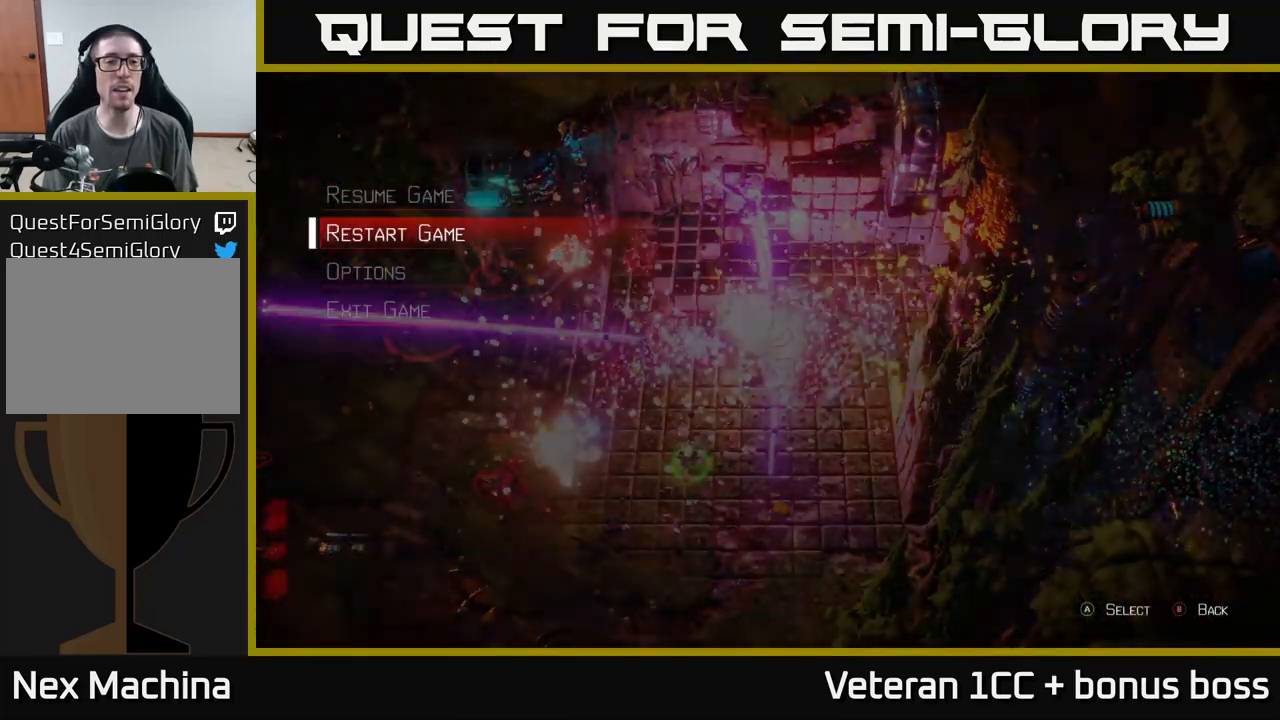
{"buttons": [], "left_stick": "center", "right_stick": "center", "events": [[34, "A", "down"], [100, "A", "up"]]}
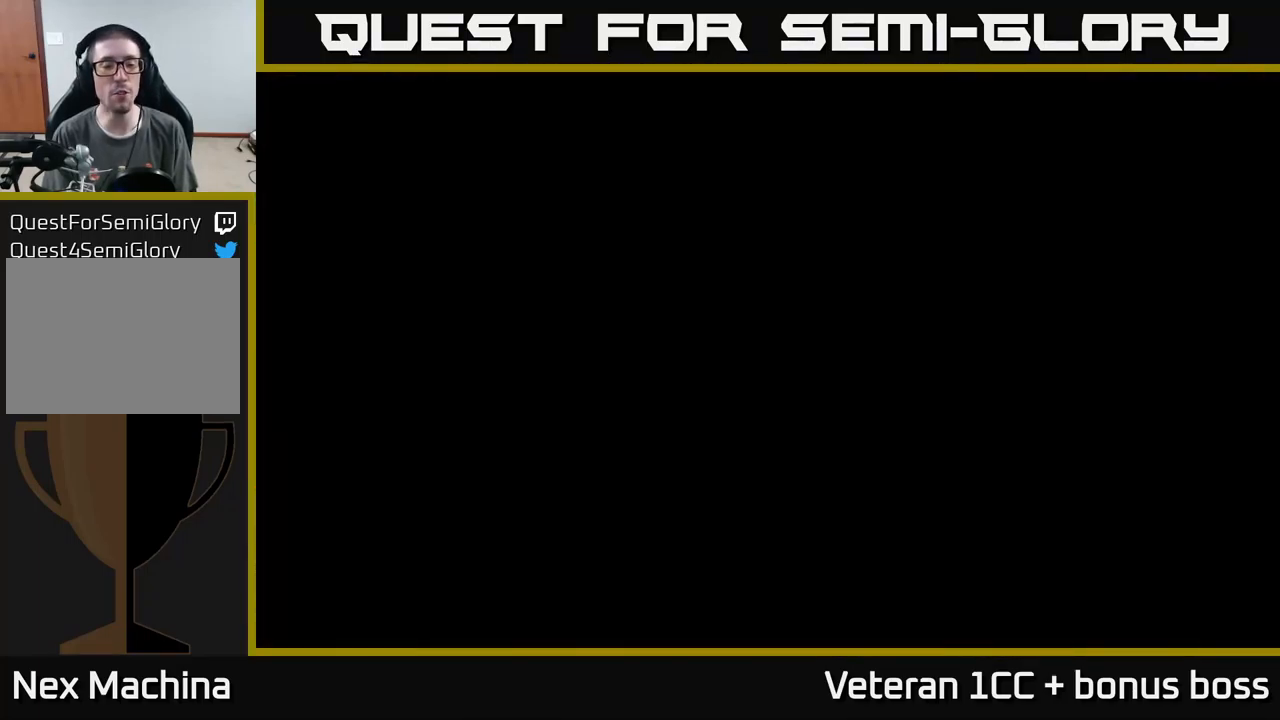
{"buttons": [], "left_stick": "center", "right_stick": "center", "events": []}
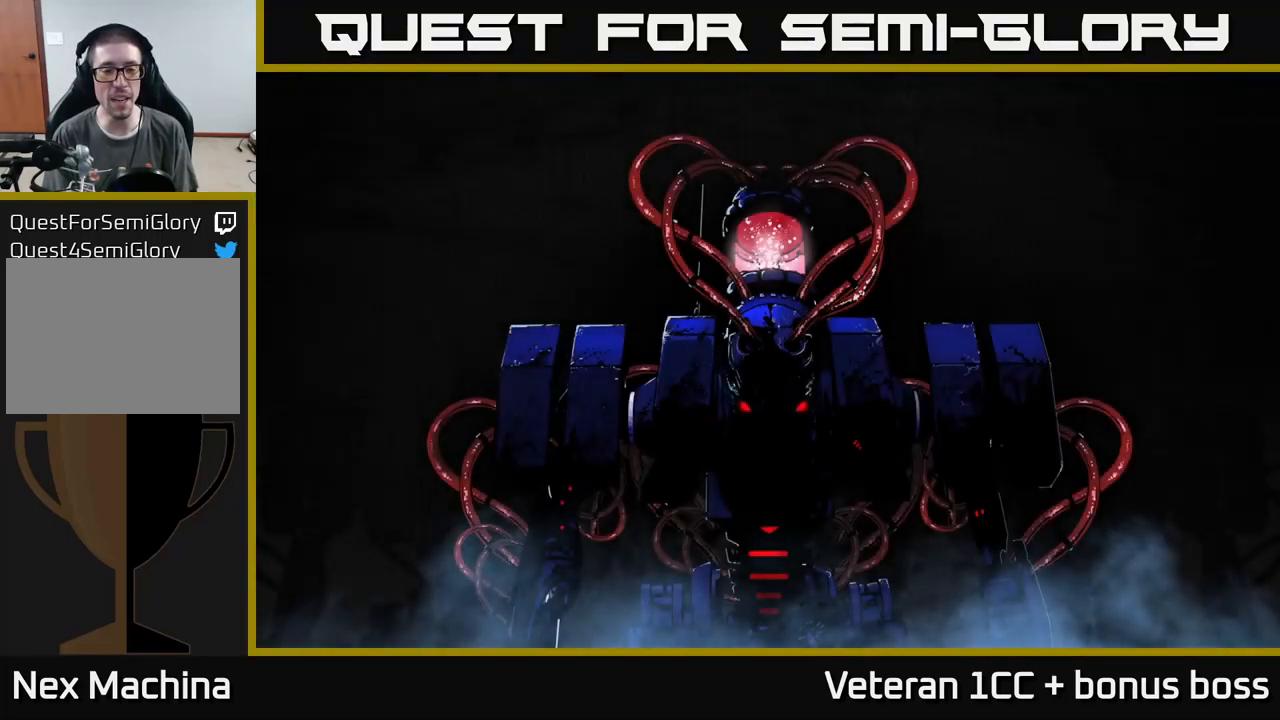
{"buttons": [], "left_stick": "center", "right_stick": "center", "events": [[334, "A", "down"], [467, "A", "up"]]}
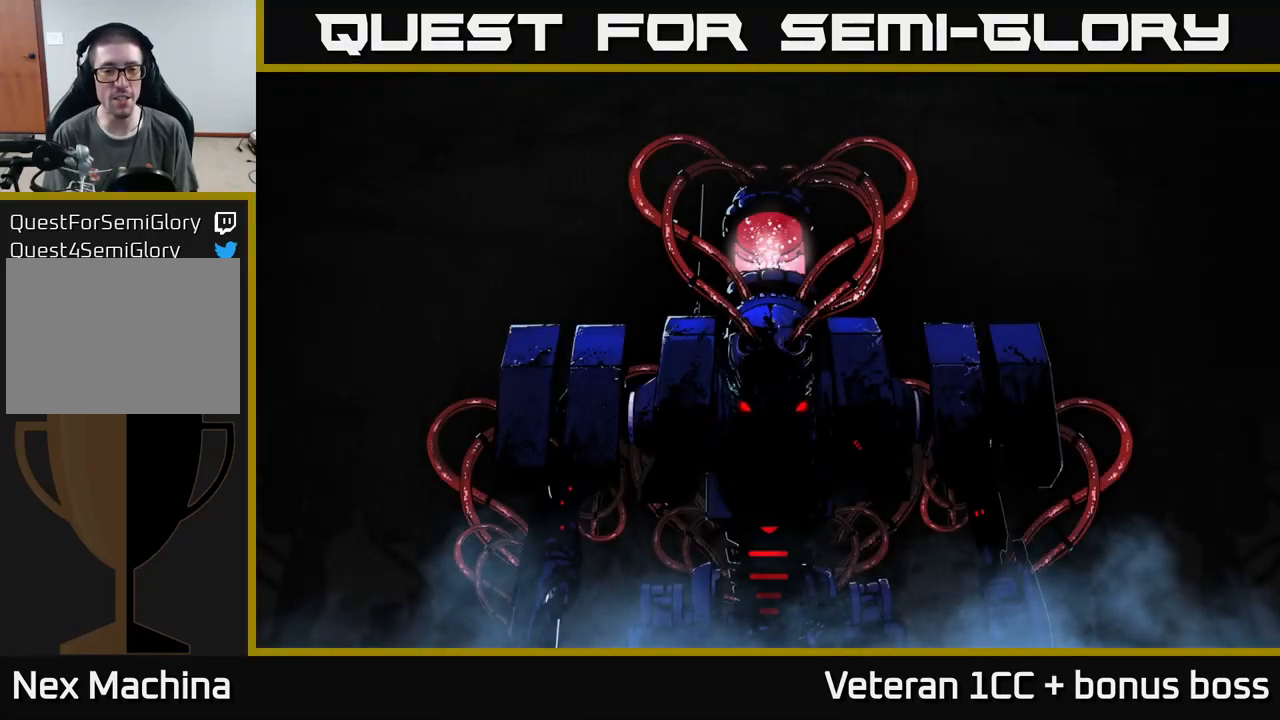
{"buttons": ["A"], "left_stick": "center", "right_stick": "center", "events": [[484, "A", "down"]]}
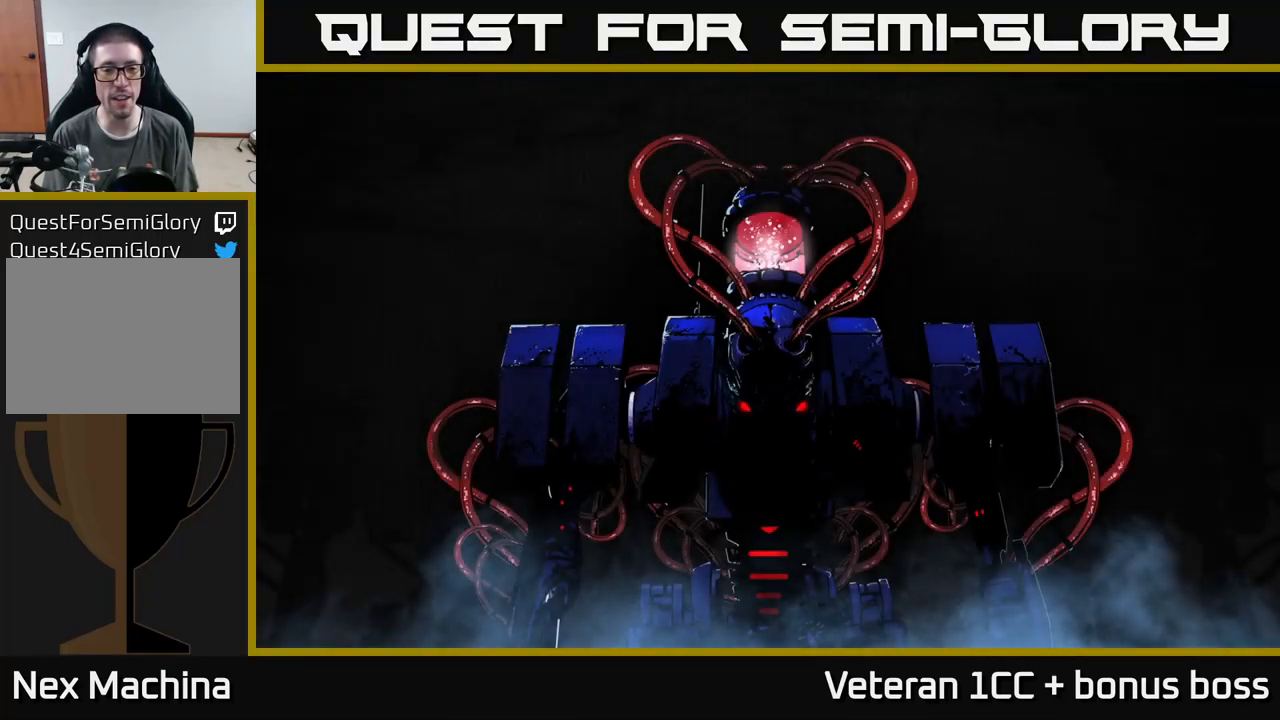
{"buttons": ["A"], "left_stick": "center", "right_stick": "center", "events": [[50, "A", "up"], [450, "A", "down"]]}
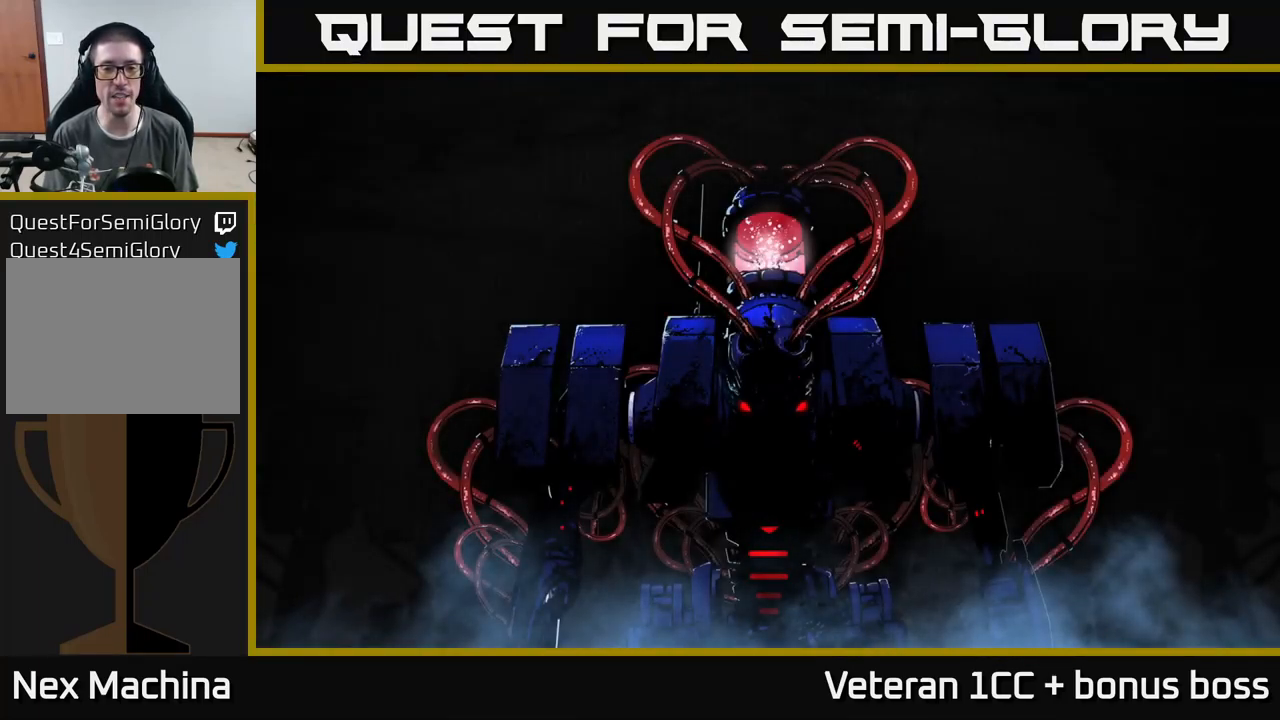
{"buttons": [], "left_stick": "center", "right_stick": "center", "events": [[17, "A", "up"], [167, "A", "down"], [200, "A", "up"], [300, "A", "down"], [350, "A", "up"], [450, "A", "down"], [500, "A", "up"]]}
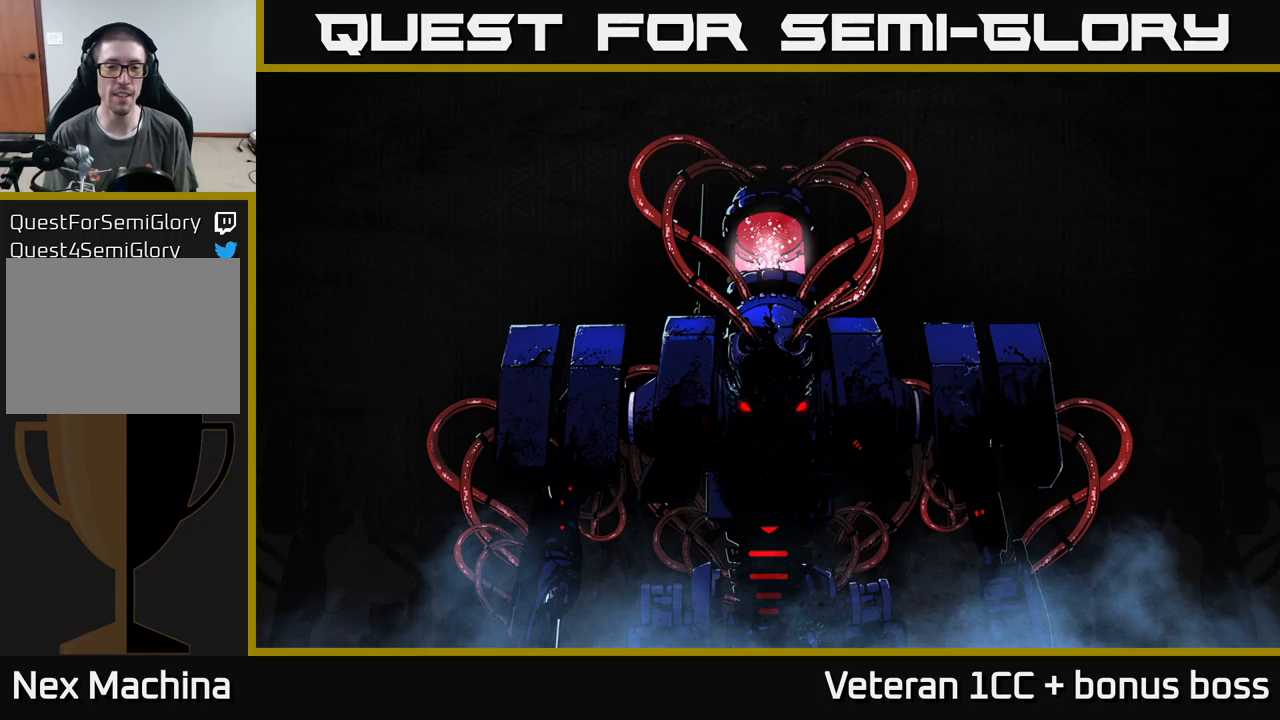
{"buttons": [], "left_stick": "center", "right_stick": "center", "events": [[100, "A", "down"], [133, "A", "up"], [216, "A", "down"], [266, "A", "up"], [350, "A", "down"], [400, "A", "up"]]}
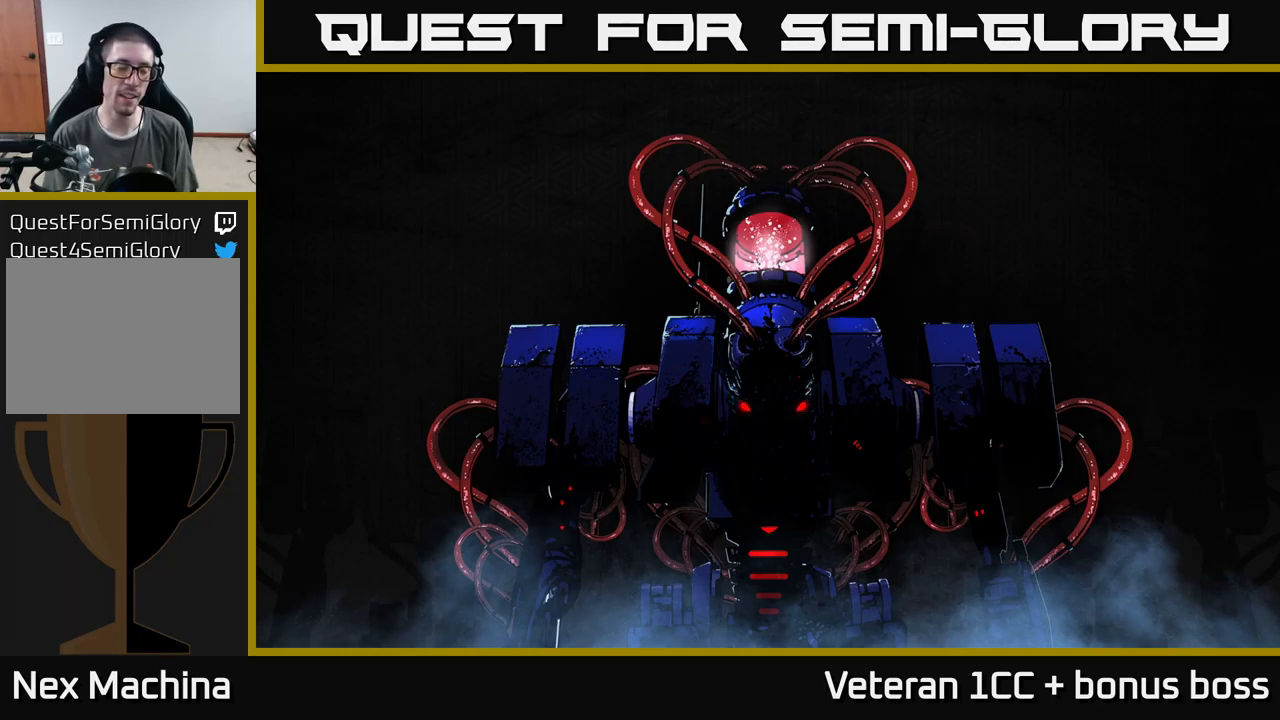
{"buttons": [], "left_stick": "center", "right_stick": "center", "events": [[33, "A", "down"], [50, "A", "up"]]}
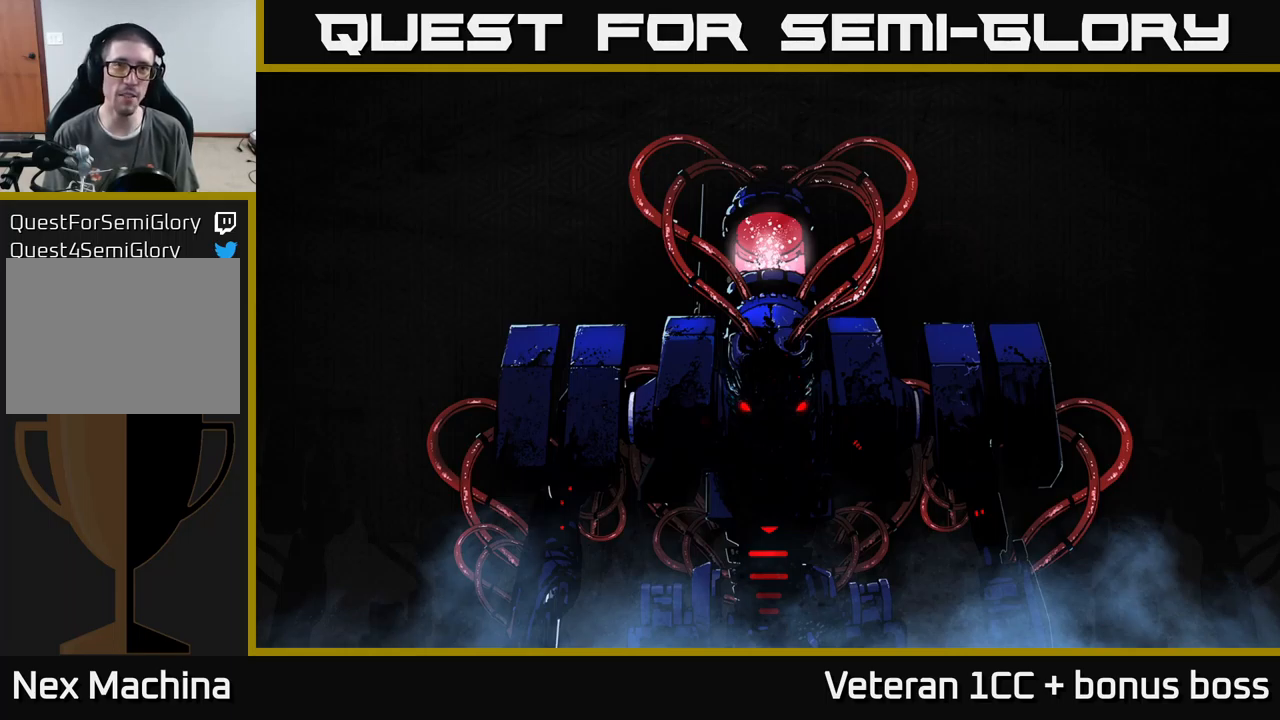
{"buttons": ["A"], "left_stick": "center", "right_stick": "center", "events": [[66, "A", "down"], [116, "A", "up"], [200, "A", "down"], [266, "A", "up"], [350, "A", "down"], [383, "A", "up"], [466, "A", "down"]]}
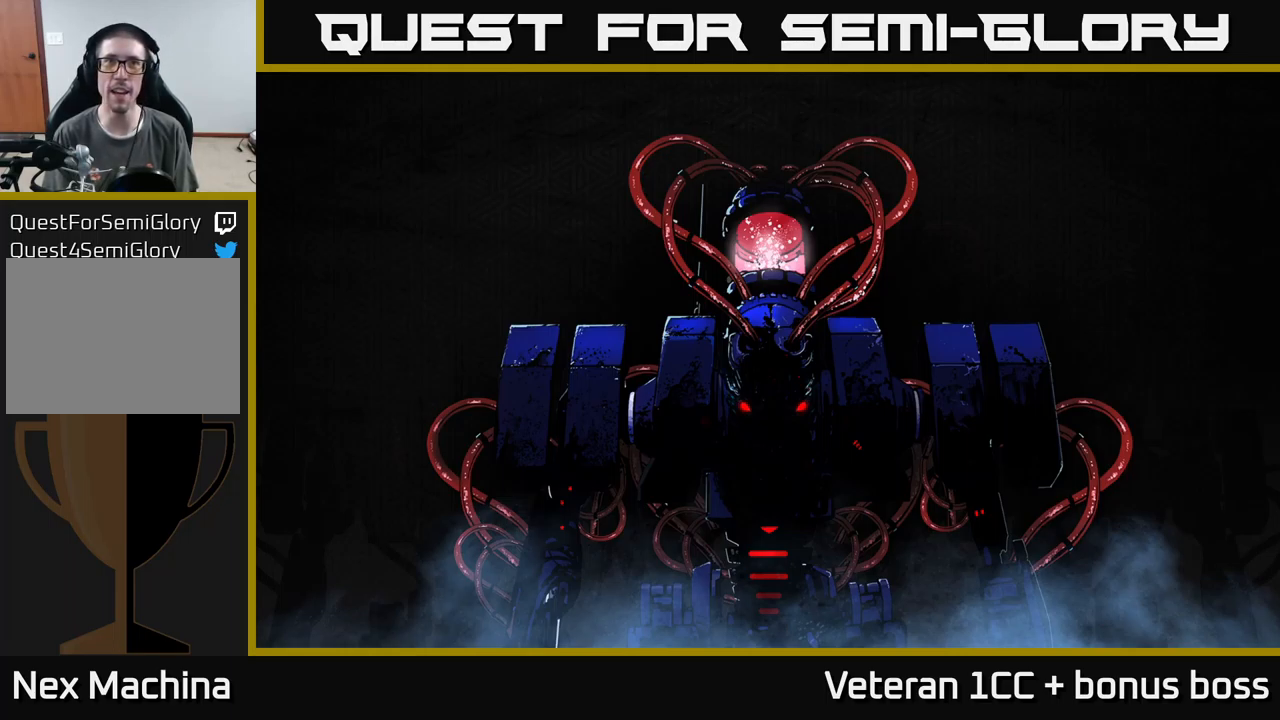
{"buttons": ["A"], "left_stick": "center", "right_stick": "center", "events": [[33, "A", "up"], [116, "A", "down"], [200, "A", "up"], [283, "A", "down"], [350, "A", "up"], [450, "A", "down"]]}
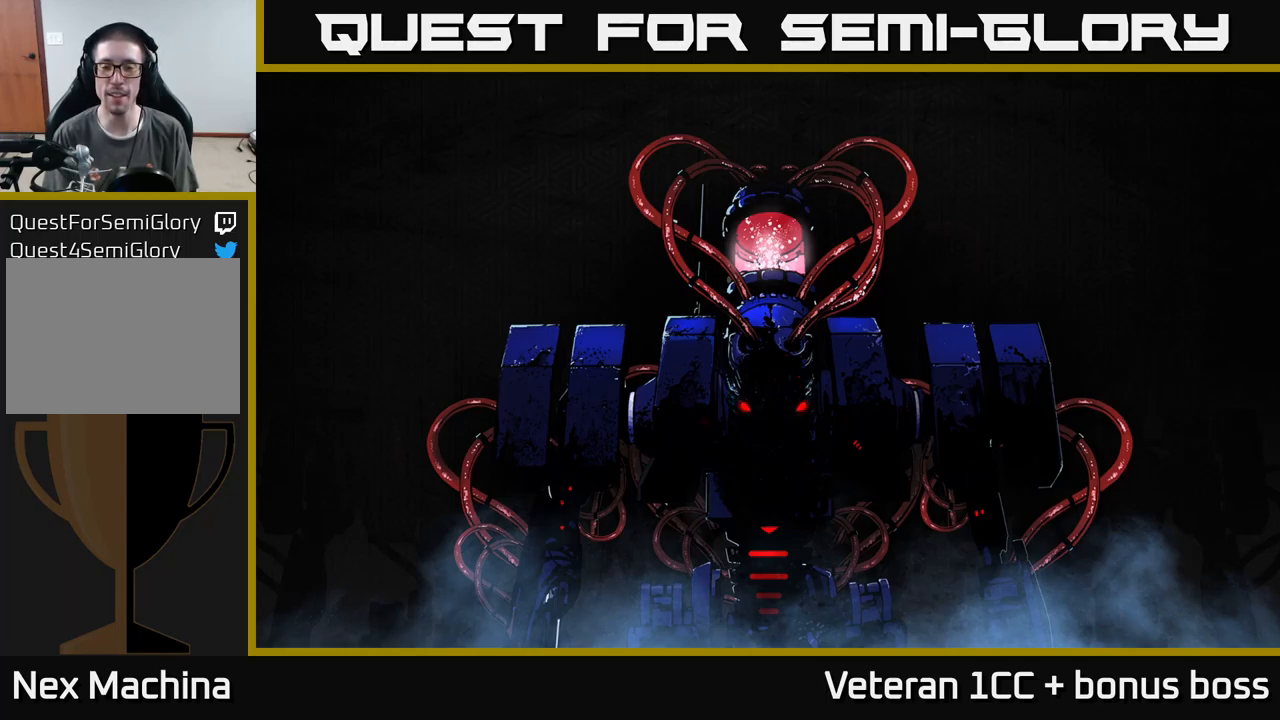
{"buttons": [], "left_stick": "center", "right_stick": "center", "events": [[16, "A", "up"], [133, "A", "down"], [183, "A", "up"], [283, "A", "down"], [366, "A", "up"]]}